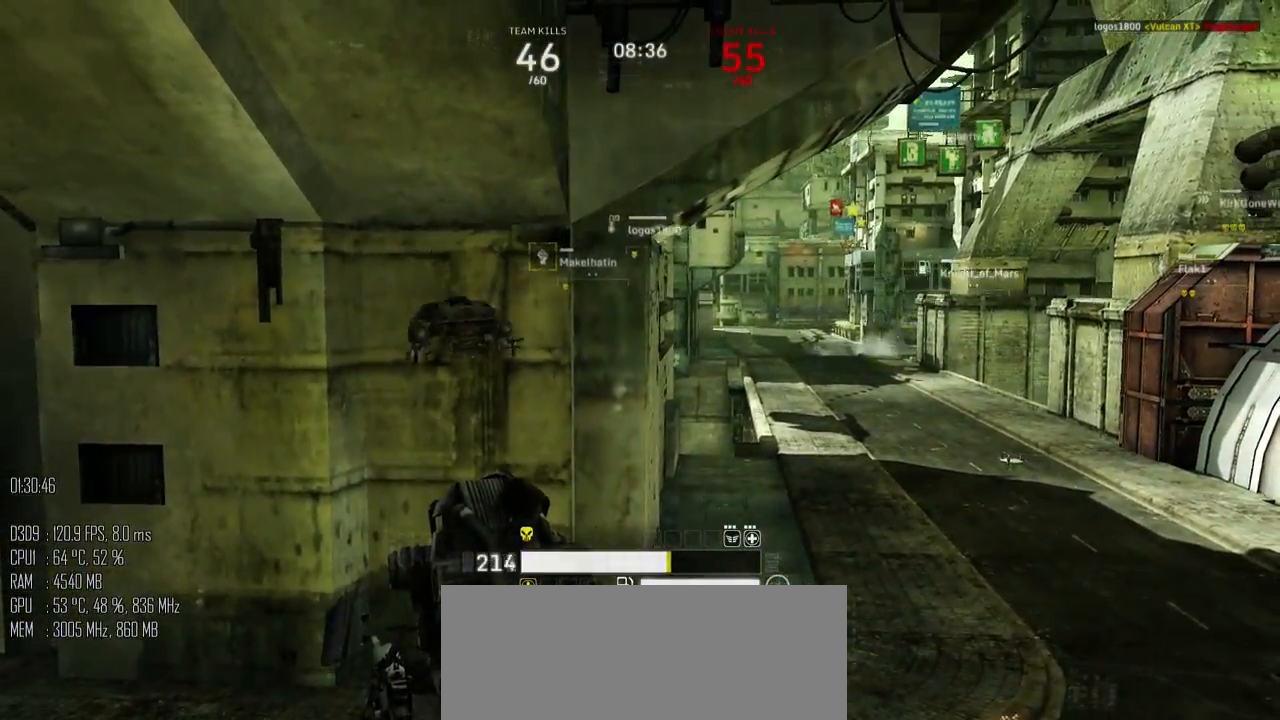
Gameplay with keyboard and mouse; each line is a JSON object with the keys and mouse buttons held at the frame after it. "events" lists presses ("down") and releases ("up") of ".", "/", "0", "1", "2", "3", "4", "5", "6", "7", "8", "9", "a", "alt", "b", "backslash", "backspace", "c", "caps_lock", "comma", "ctrl", "d", "e", "equals", "escape", "f", "g", "h", "i", "j", "k", "l", "lbracket", "m", "minus", "n", "o", "p", "q", "quote", "r", "rbracket", "return", "s", "semicolon", "shift_l", "shift_r", "space", "super", "t", "tab", "u", "v", "w", "x", "y", "z", "mouse_left", "mouse_right", "mouse_mb4" and "mouse_mb5" between this image and that frame as [ms after this image, input, new state], when the widget could be followed in between. "mouse_left", "mouse_right", "mouse_mb4", "mouse_mb5" = the "left", "right", "mb4", "mb5" buttons of the "mouse" list. No other keys are recorded. Not read: mouse_move.
{"keys": ["c"], "mouse": [], "events": []}
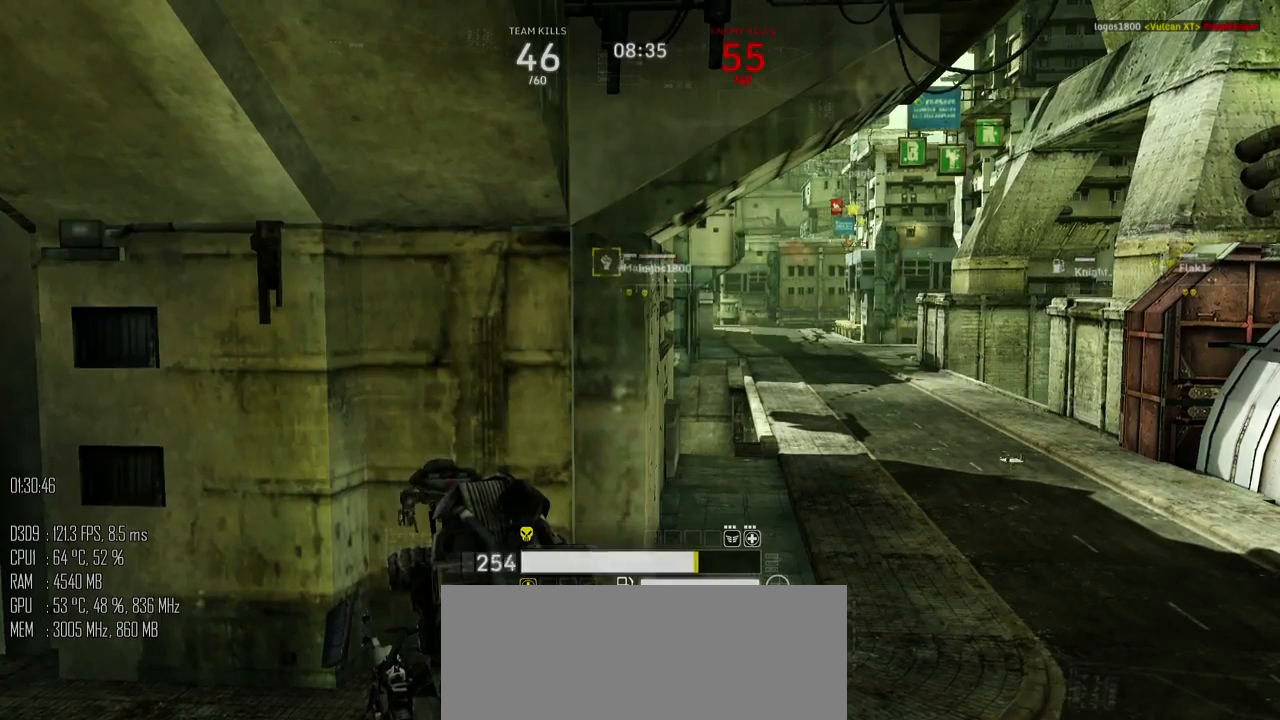
{"keys": ["c"], "mouse": [], "events": []}
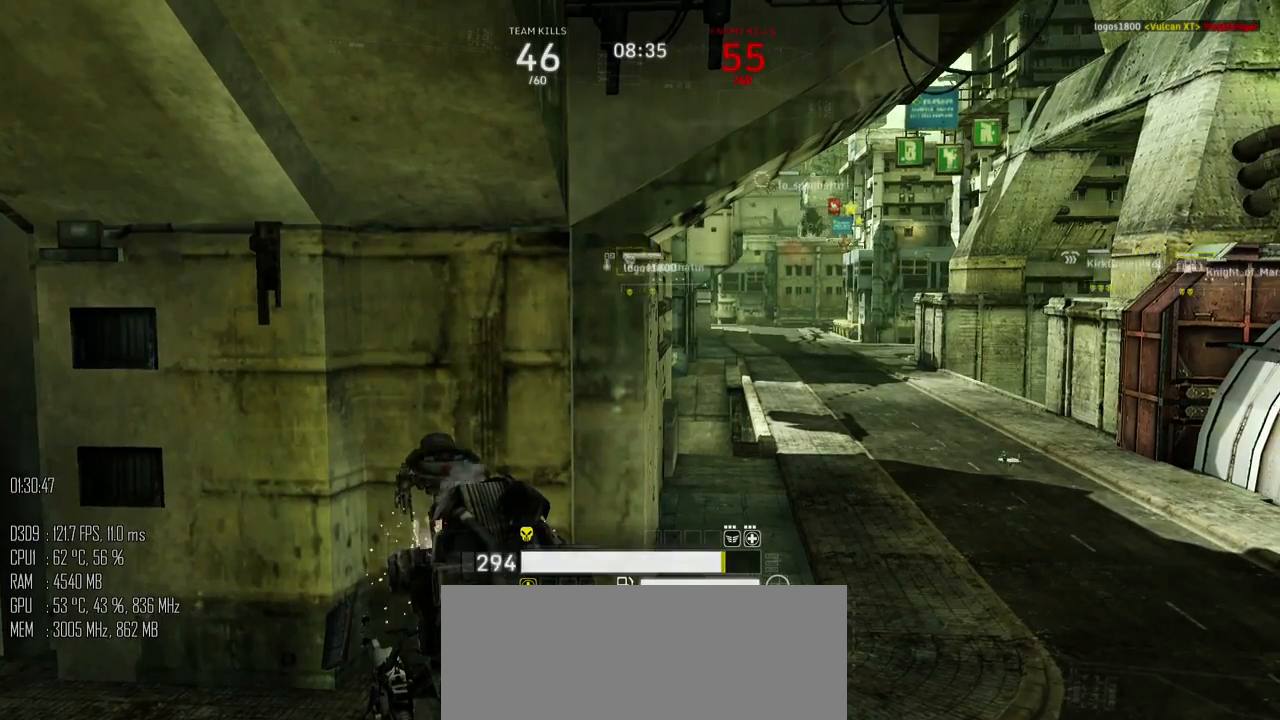
{"keys": ["c"], "mouse": [], "events": []}
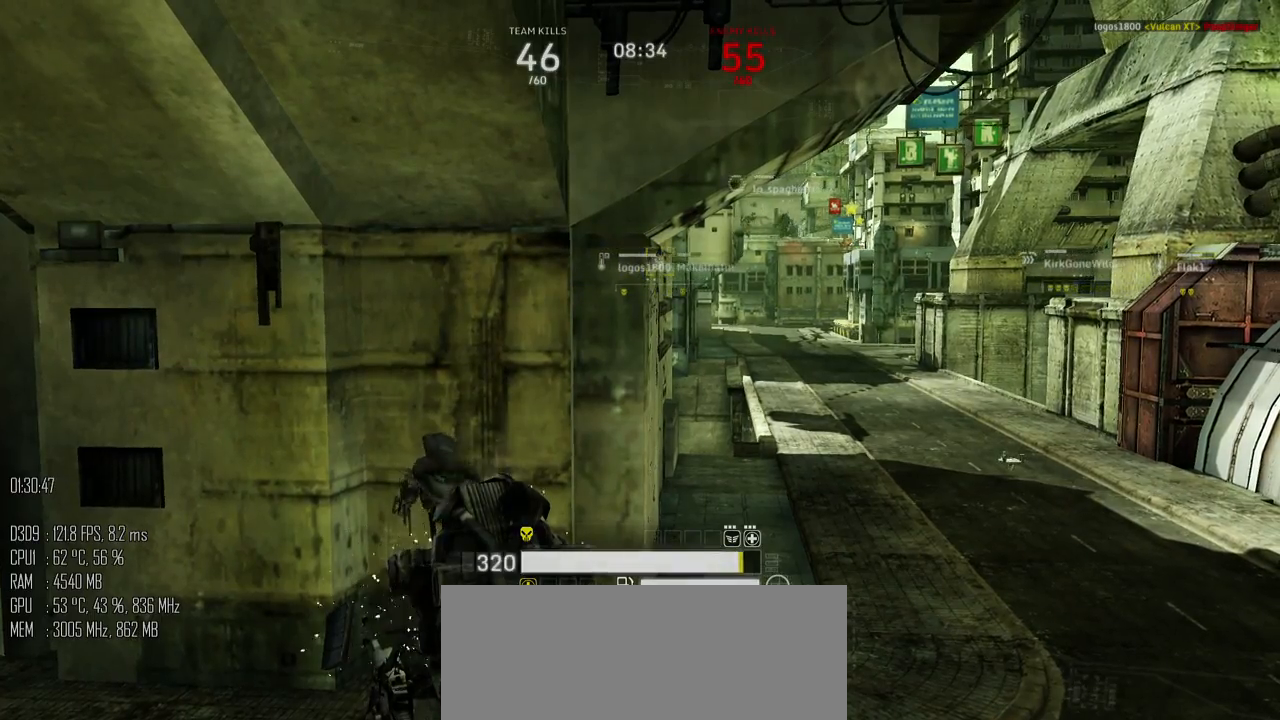
{"keys": ["d"], "mouse": [], "events": [[500, "c", "up"], [500, "d", "down"]]}
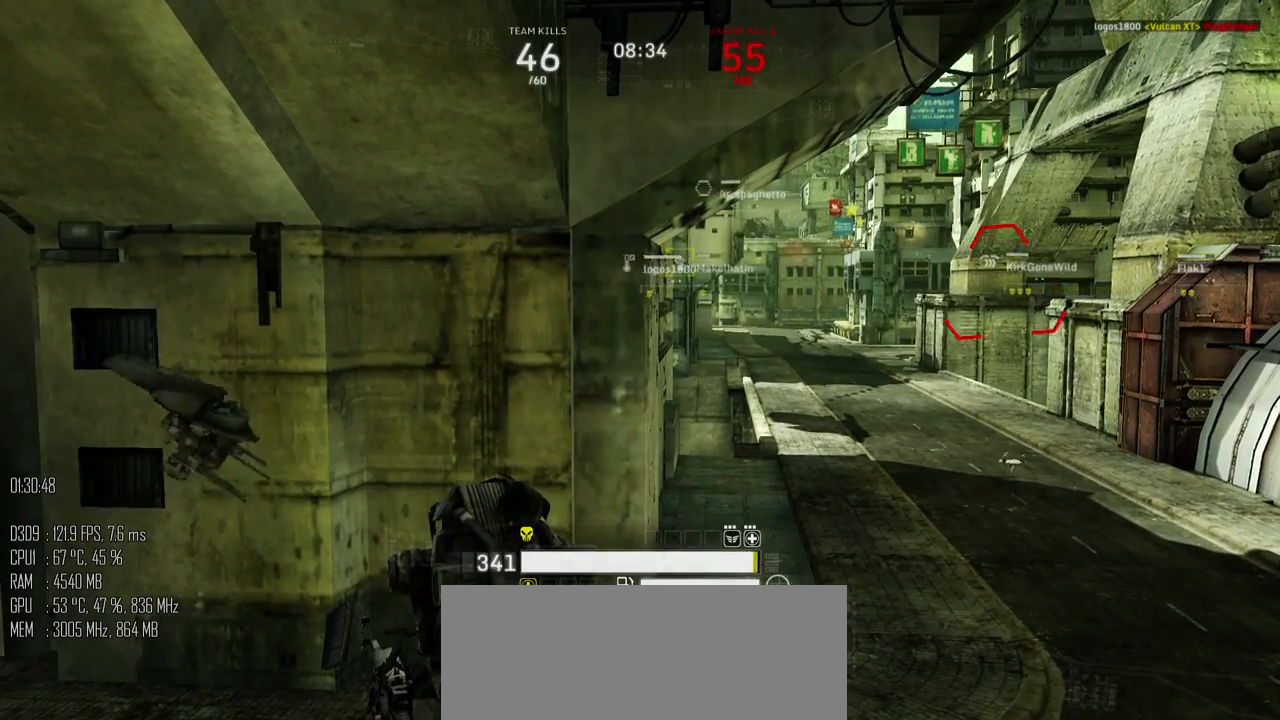
{"keys": ["d"], "mouse": [], "events": []}
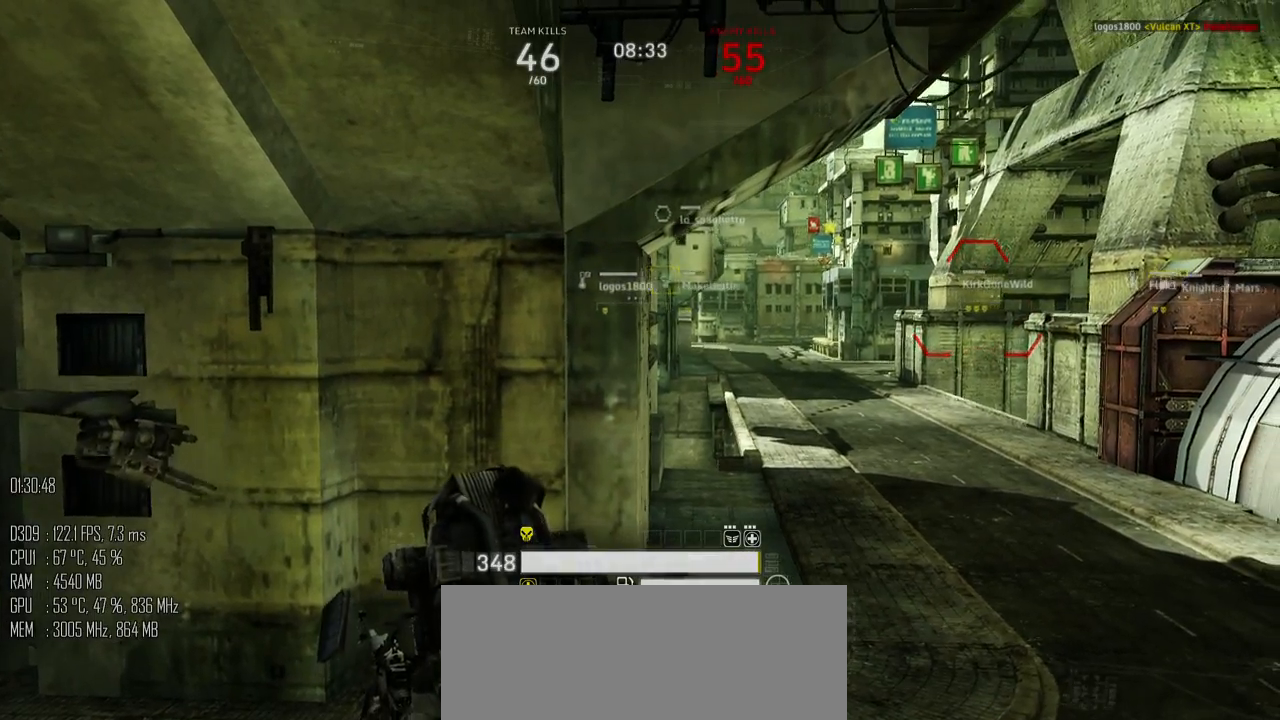
{"keys": ["d"], "mouse": [], "events": []}
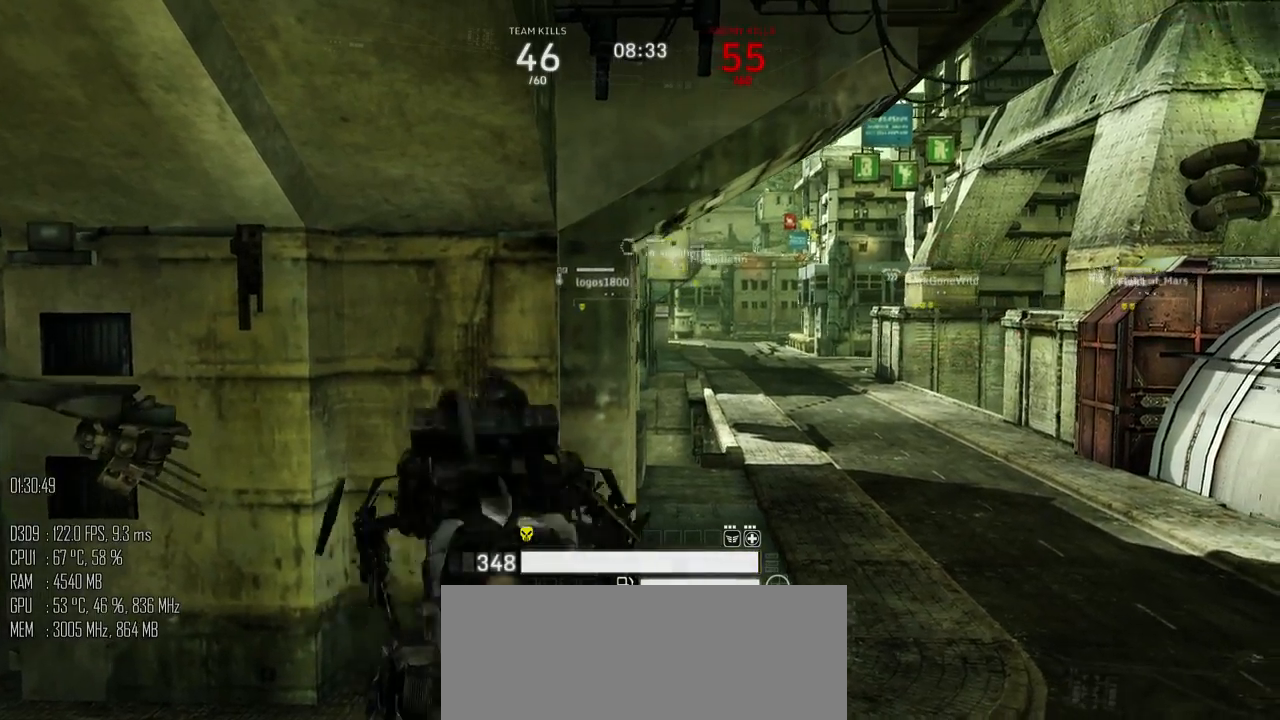
{"keys": ["d"], "mouse": [], "events": [[267, "shift_l", "down"], [367, "shift_l", "up"]]}
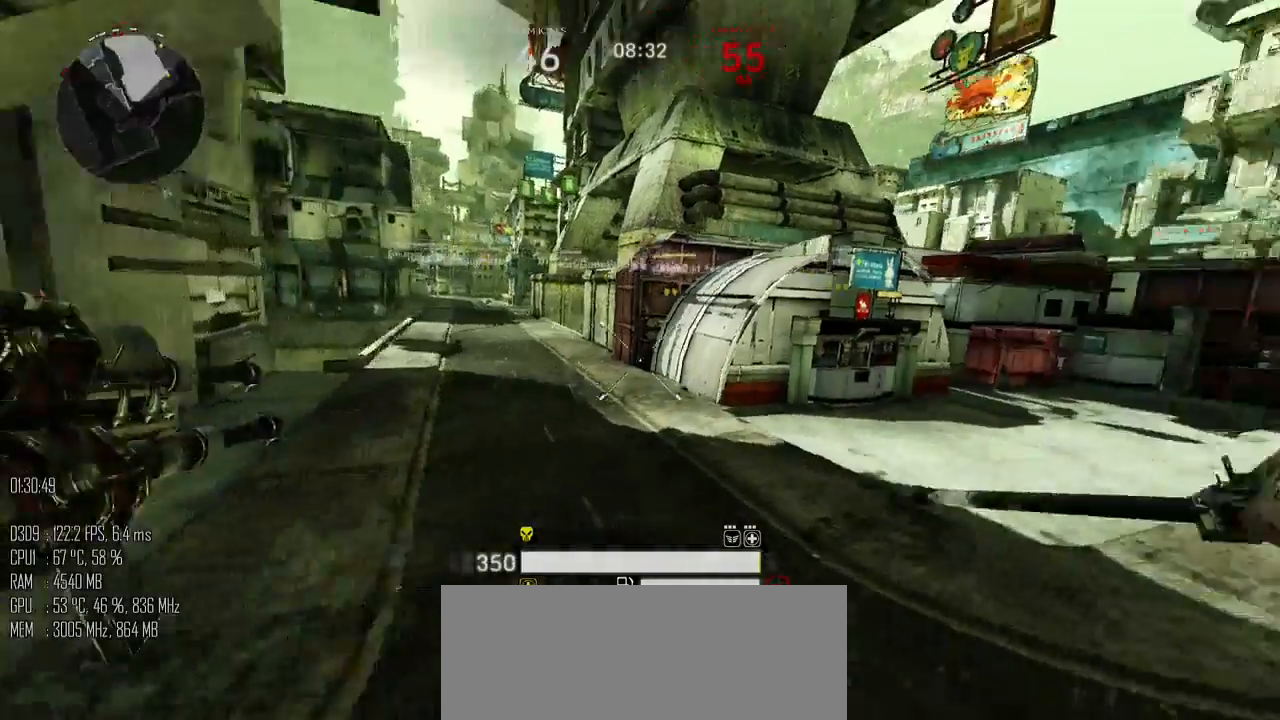
{"keys": ["d", "shift_l", "w"], "mouse": [], "events": [[33, "w", "down"], [133, "d", "up"], [133, "shift_l", "down"], [483, "d", "down"]]}
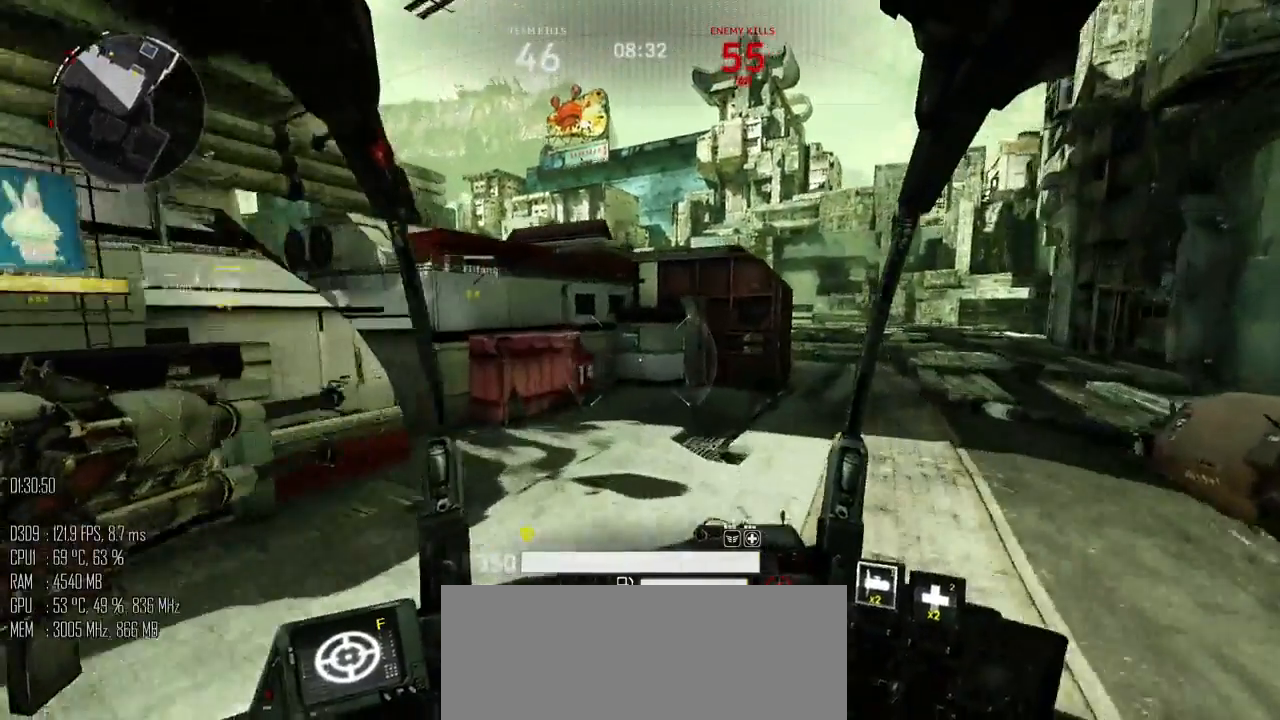
{"keys": ["d", "shift_l", "w"], "mouse": [], "events": []}
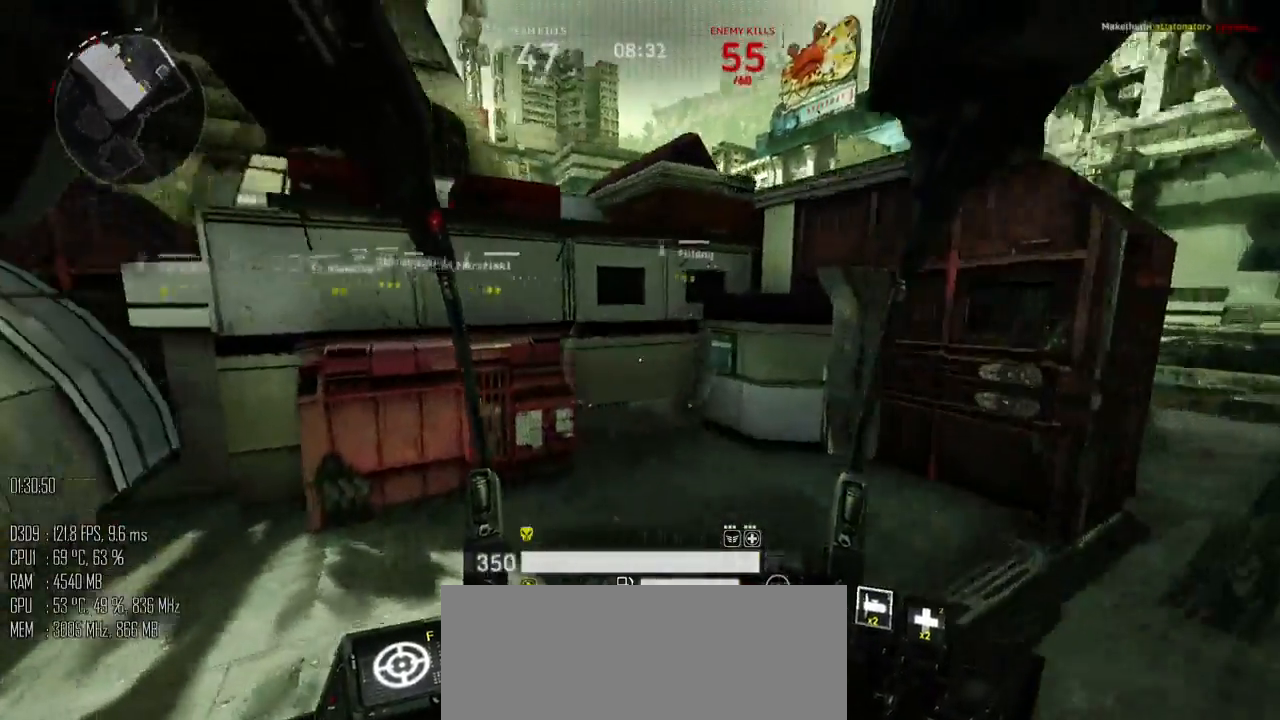
{"keys": ["d", "shift_l", "w"], "mouse": [], "events": [[17, "shift_l", "up"], [17, "w", "up"], [117, "shift_l", "down"], [183, "shift_l", "up"], [417, "w", "down"], [467, "shift_l", "down"]]}
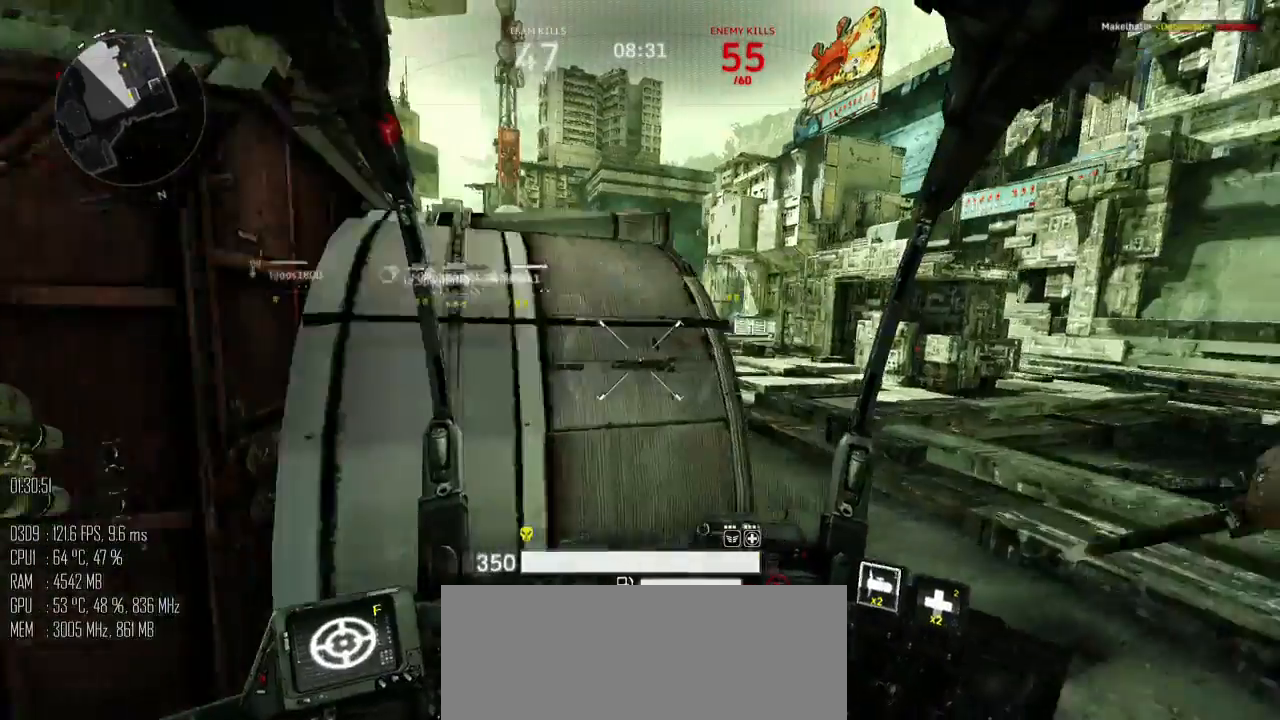
{"keys": ["a", "shift_l", "w"], "mouse": [], "events": [[33, "d", "up"], [450, "a", "down"]]}
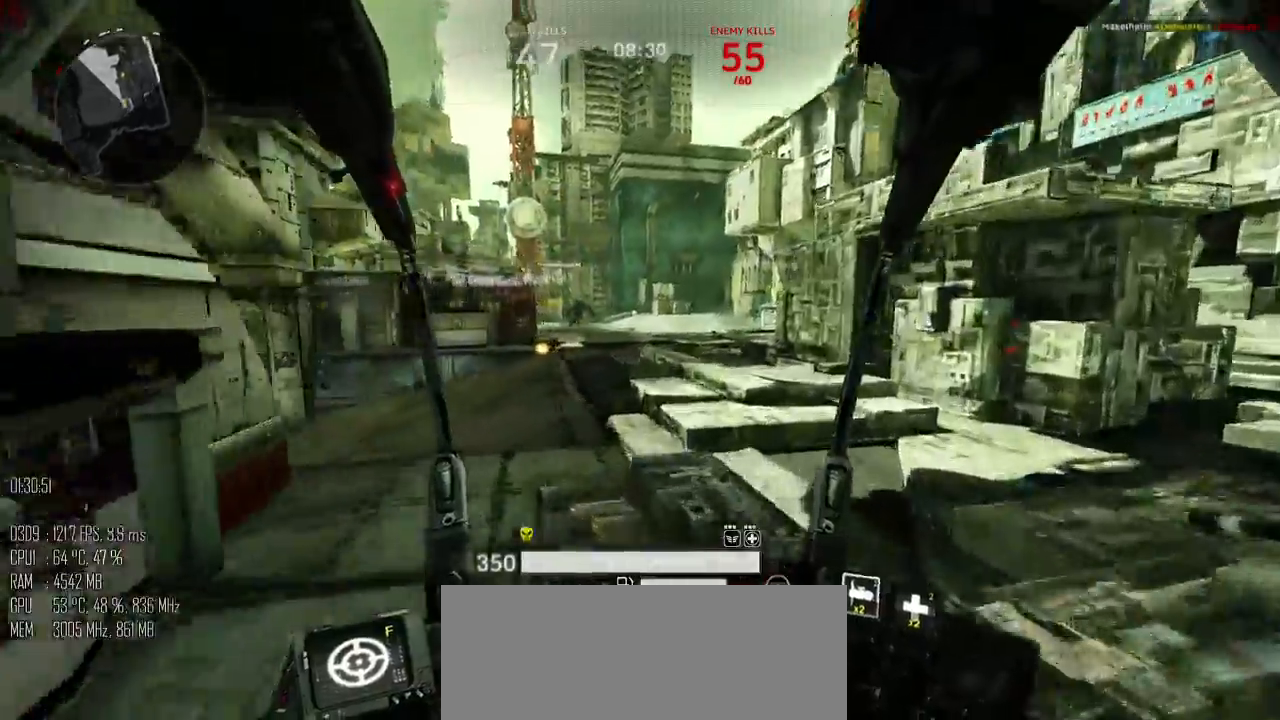
{"keys": ["w"], "mouse": [], "events": [[200, "space", "down"], [300, "shift_l", "up"], [333, "space", "up"], [367, "a", "up"]]}
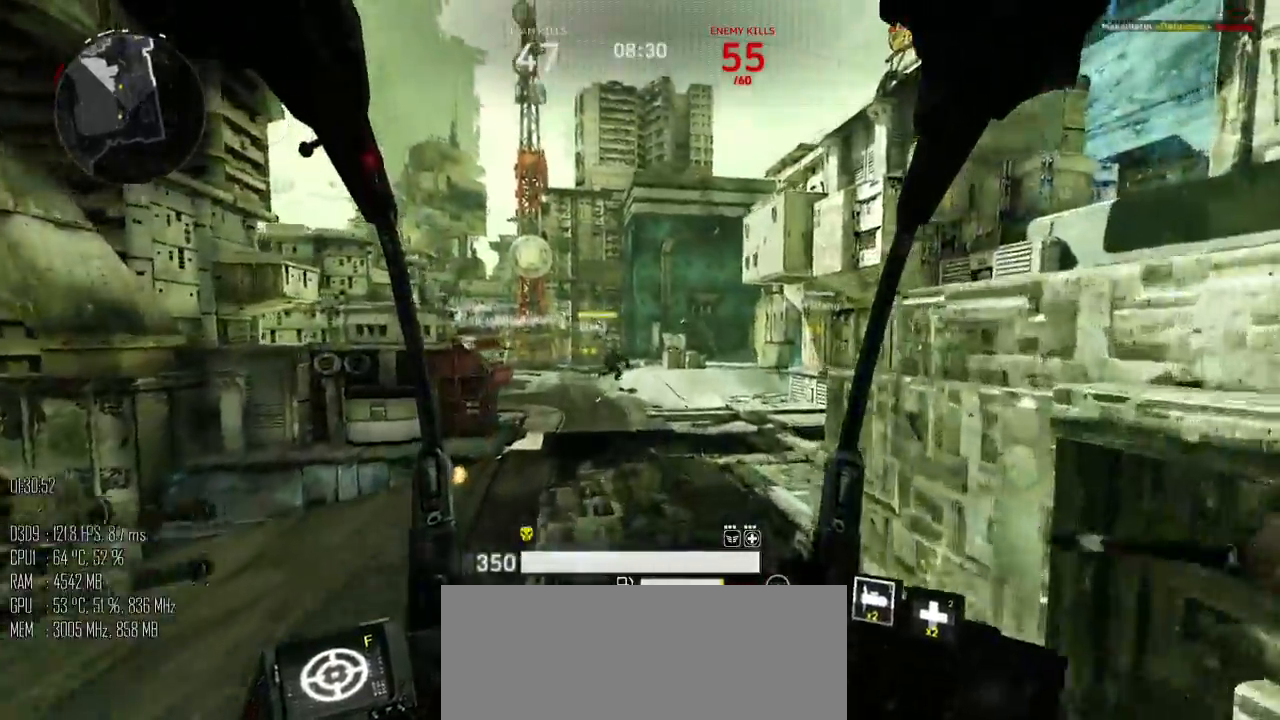
{"keys": ["w"], "mouse": [], "events": []}
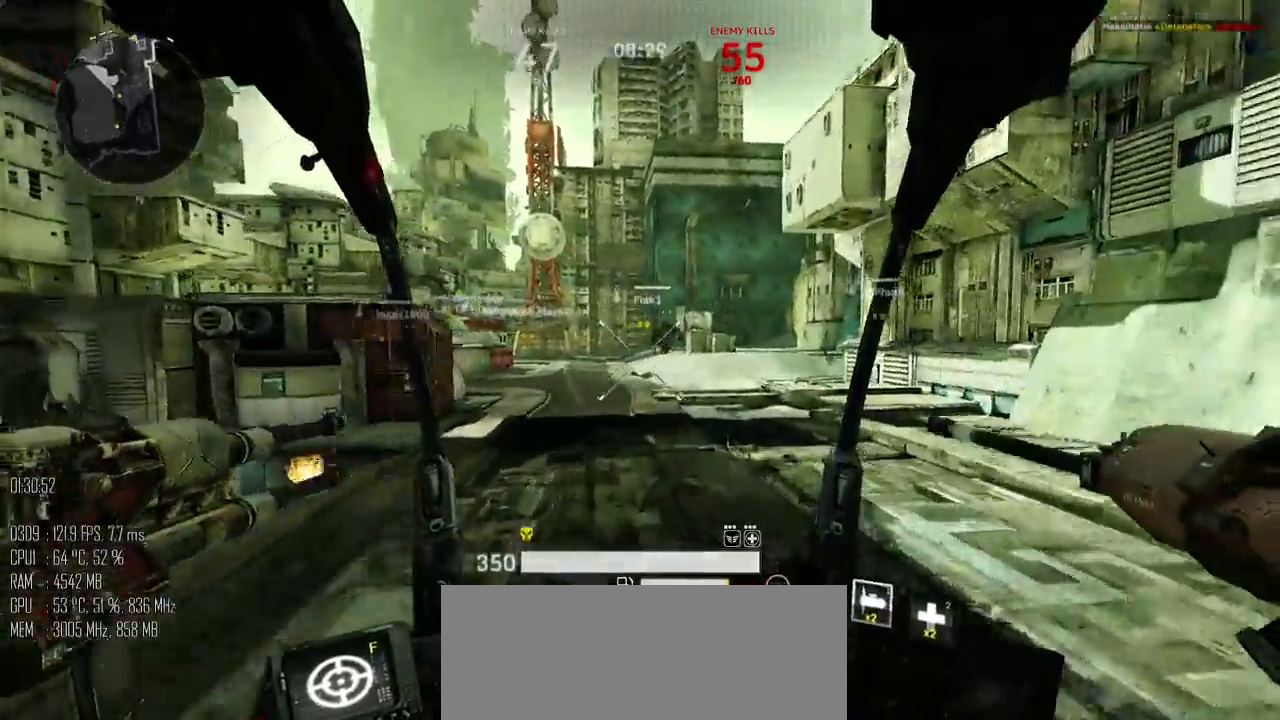
{"keys": ["w"], "mouse": [], "events": [[50, "shift_l", "down"], [100, "space", "down"], [167, "shift_l", "up"], [233, "space", "up"]]}
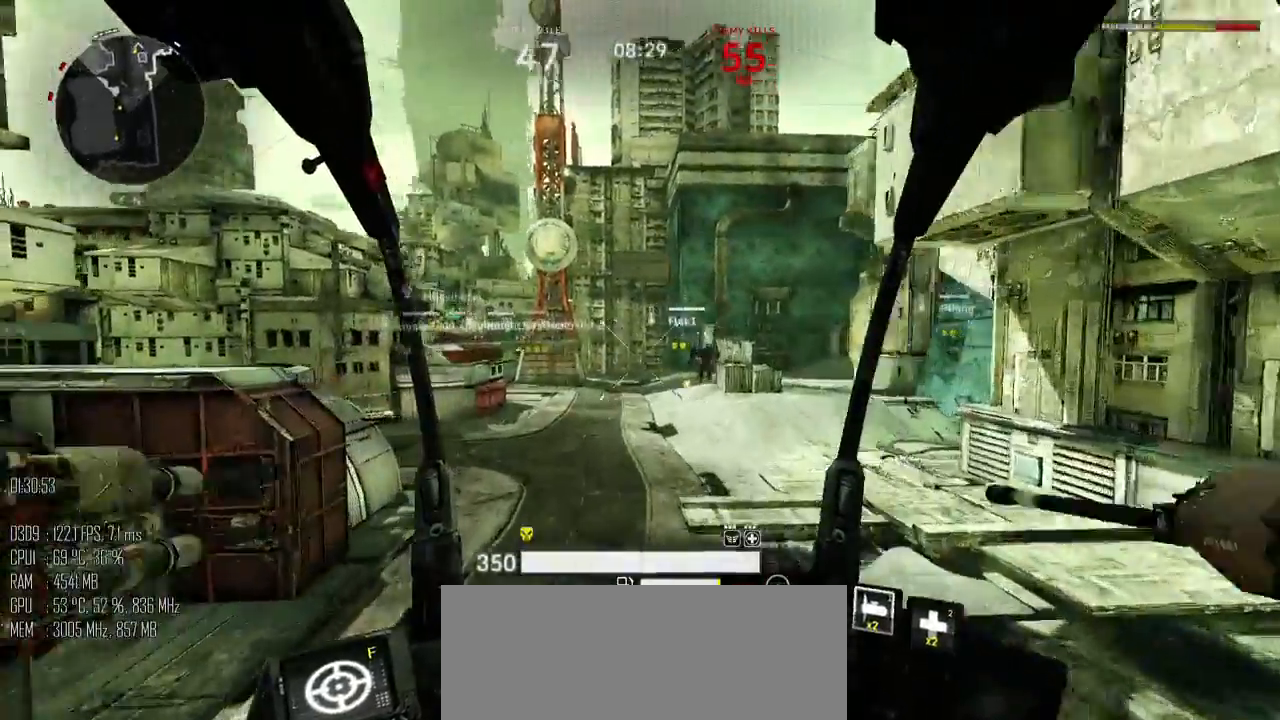
{"keys": ["shift_l", "w"], "mouse": [], "events": [[467, "shift_l", "down"]]}
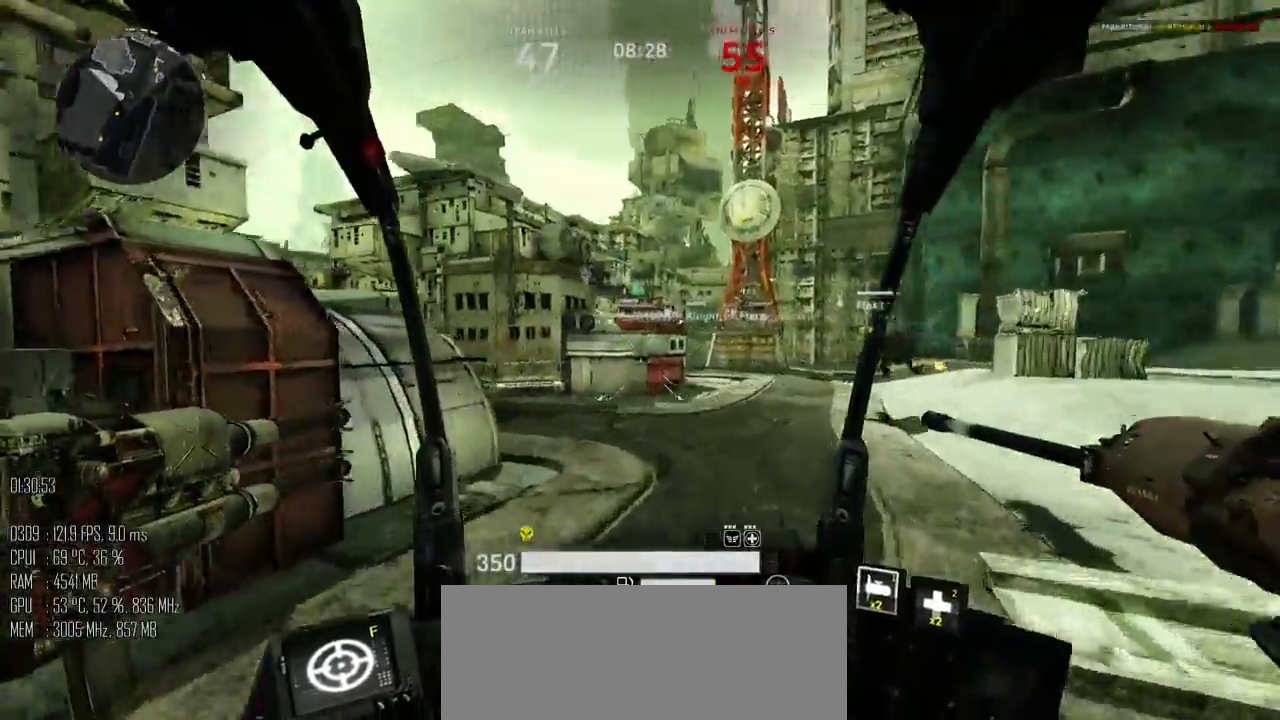
{"keys": ["d", "w"], "mouse": [], "events": [[100, "d", "down"], [100, "shift_l", "up"], [100, "space", "down"], [200, "space", "up"]]}
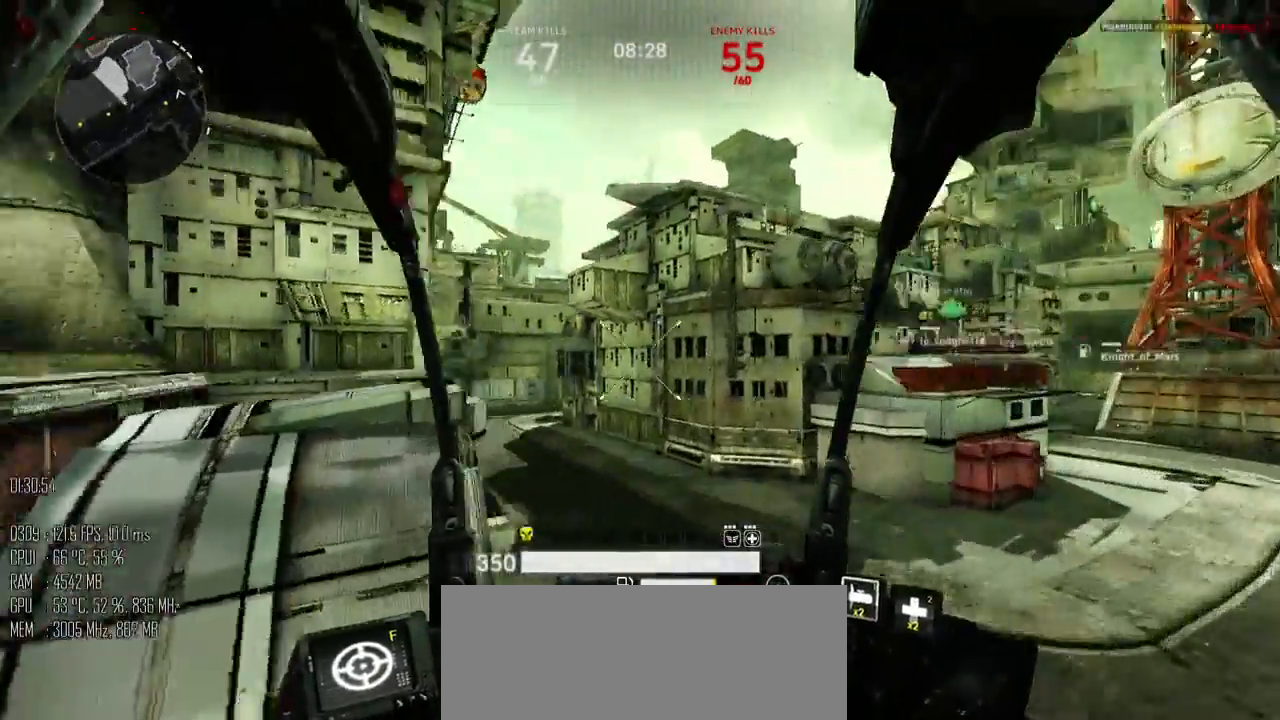
{"keys": ["d"], "mouse": [], "events": [[467, "w", "up"]]}
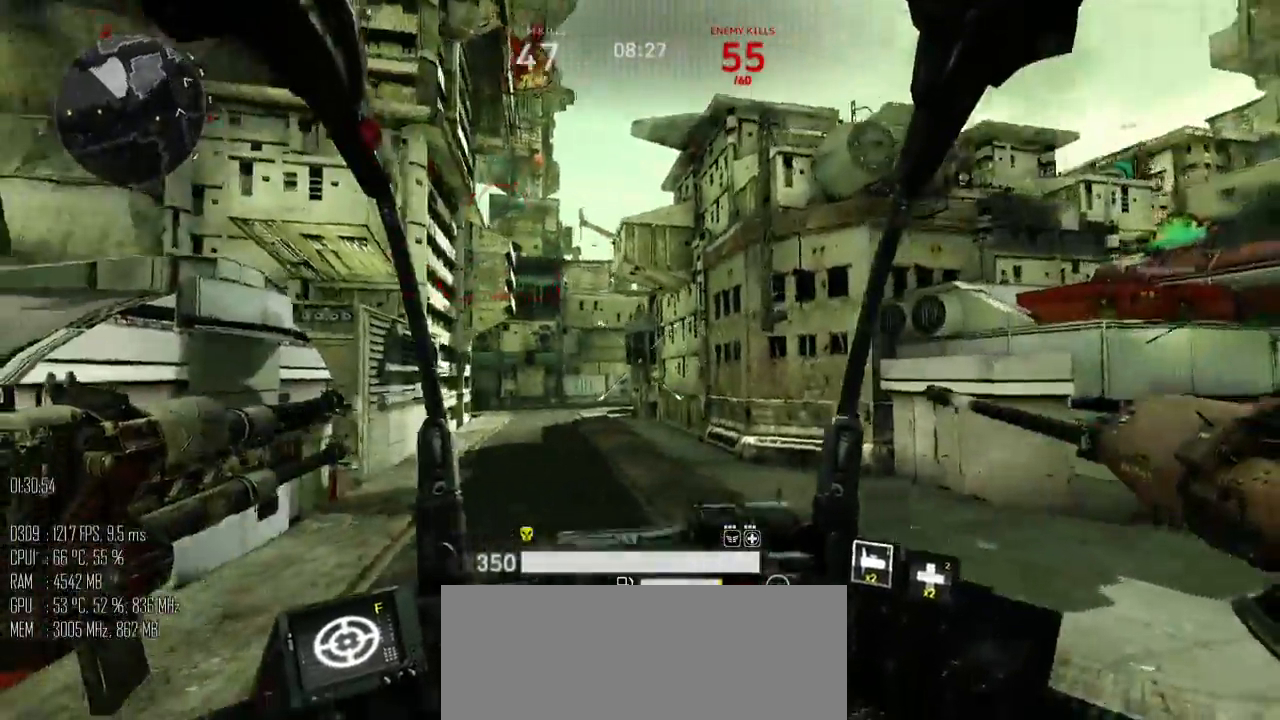
{"keys": ["d", "w"], "mouse": [], "events": [[50, "shift_l", "down"], [150, "shift_l", "up"], [283, "w", "down"]]}
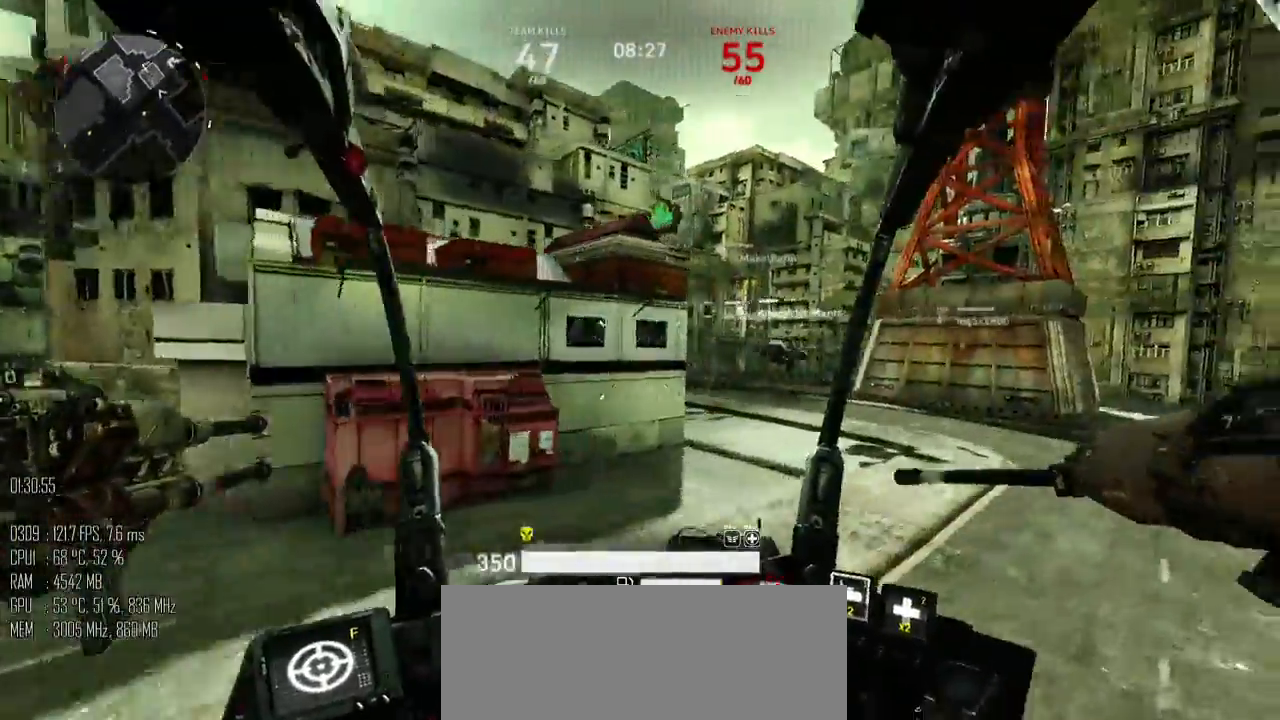
{"keys": ["d", "w"], "mouse": [], "events": []}
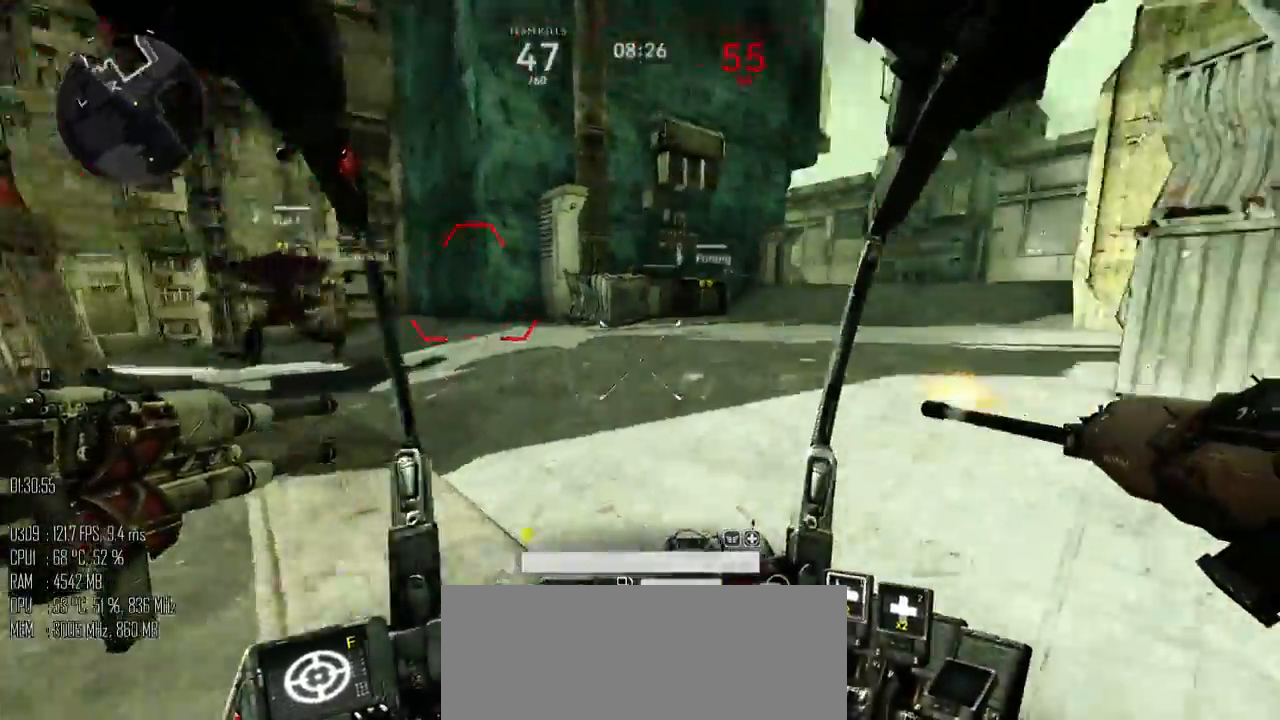
{"keys": ["shift_l", "w"], "mouse": [], "events": [[200, "shift_l", "down"], [250, "d", "up"]]}
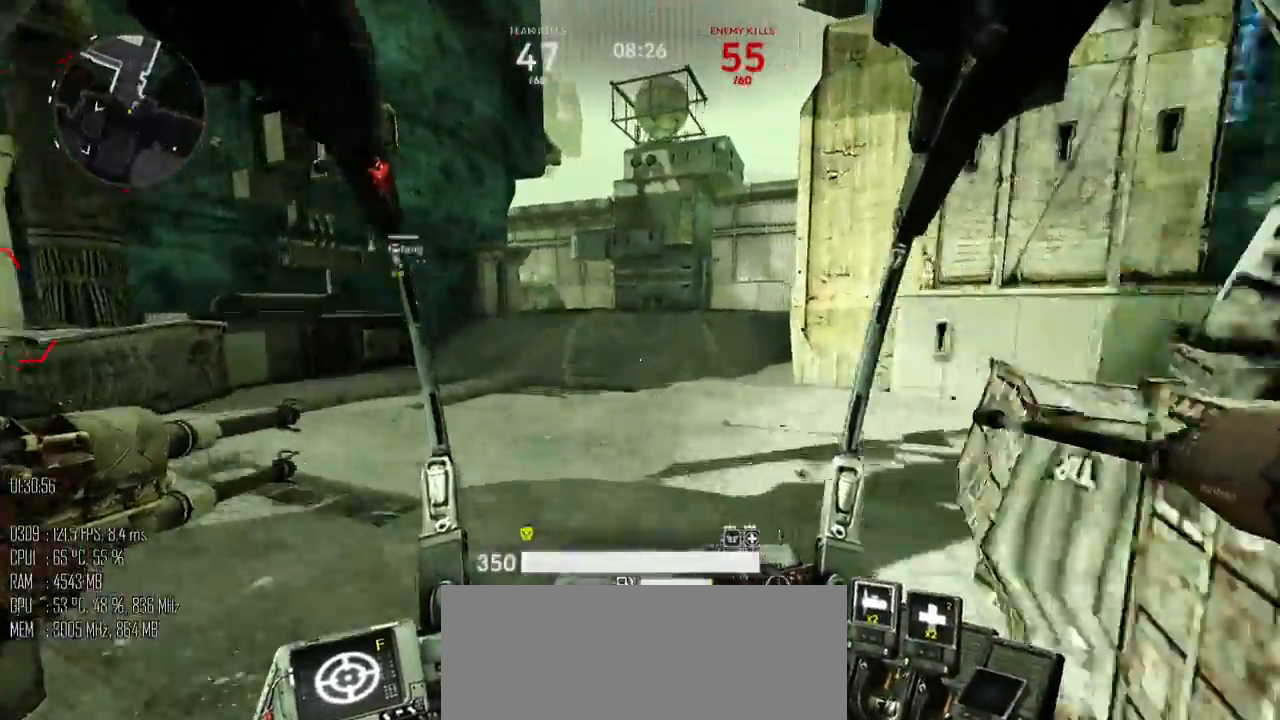
{"keys": ["shift_l", "w"], "mouse": [], "events": []}
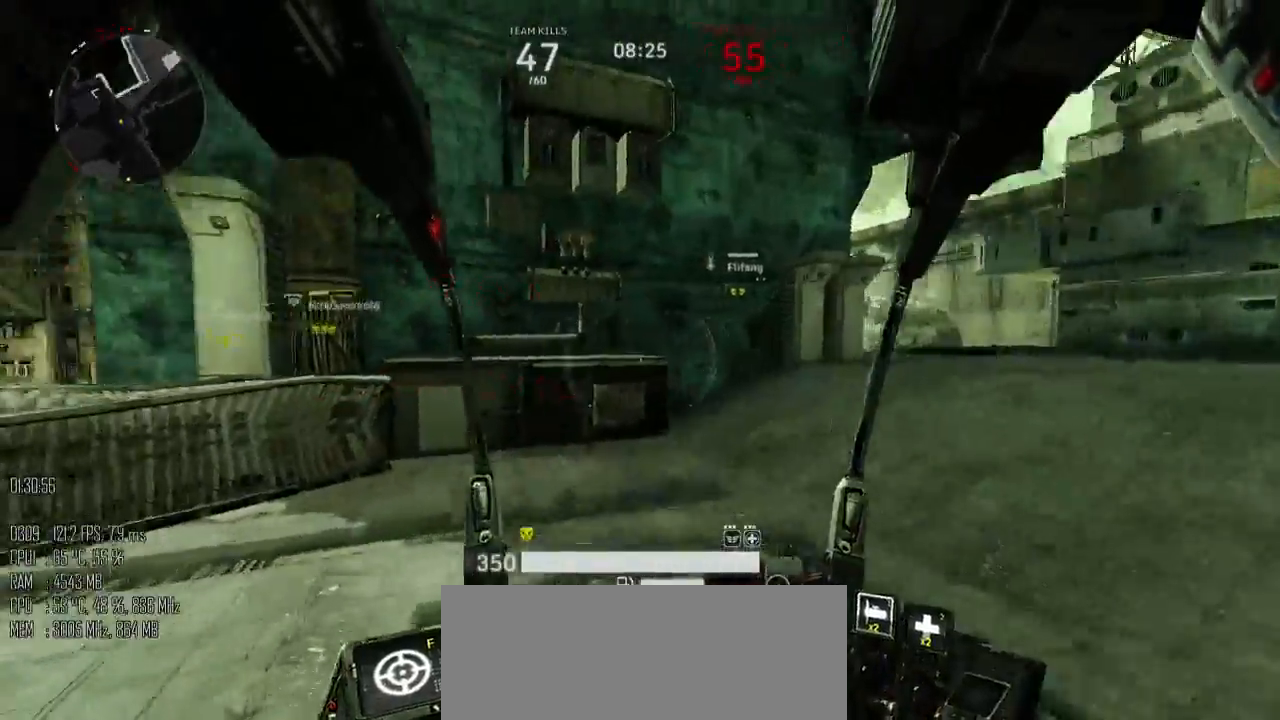
{"keys": ["d", "w"], "mouse": [], "events": [[50, "d", "down"], [133, "shift_l", "up"], [167, "w", "up"], [200, "shift_l", "down"], [317, "shift_l", "up"], [317, "w", "down"]]}
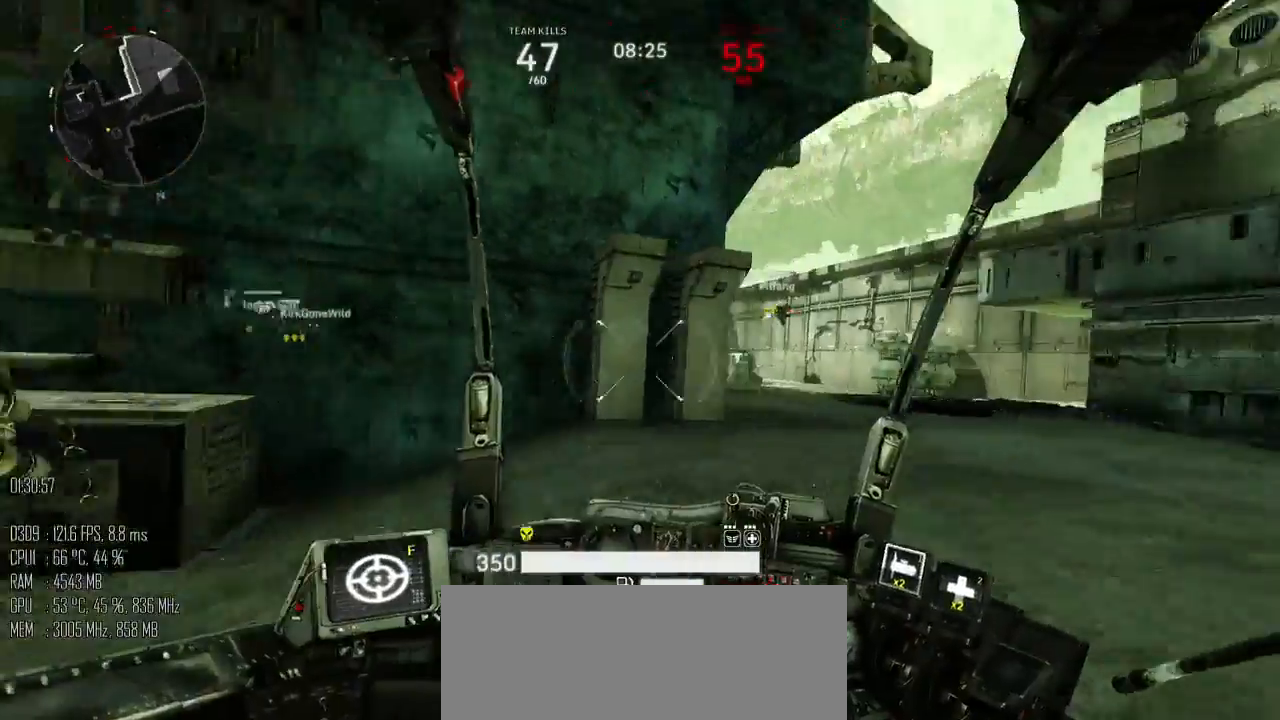
{"keys": ["shift_l", "w"], "mouse": [], "events": [[167, "shift_l", "down"], [283, "d", "up"]]}
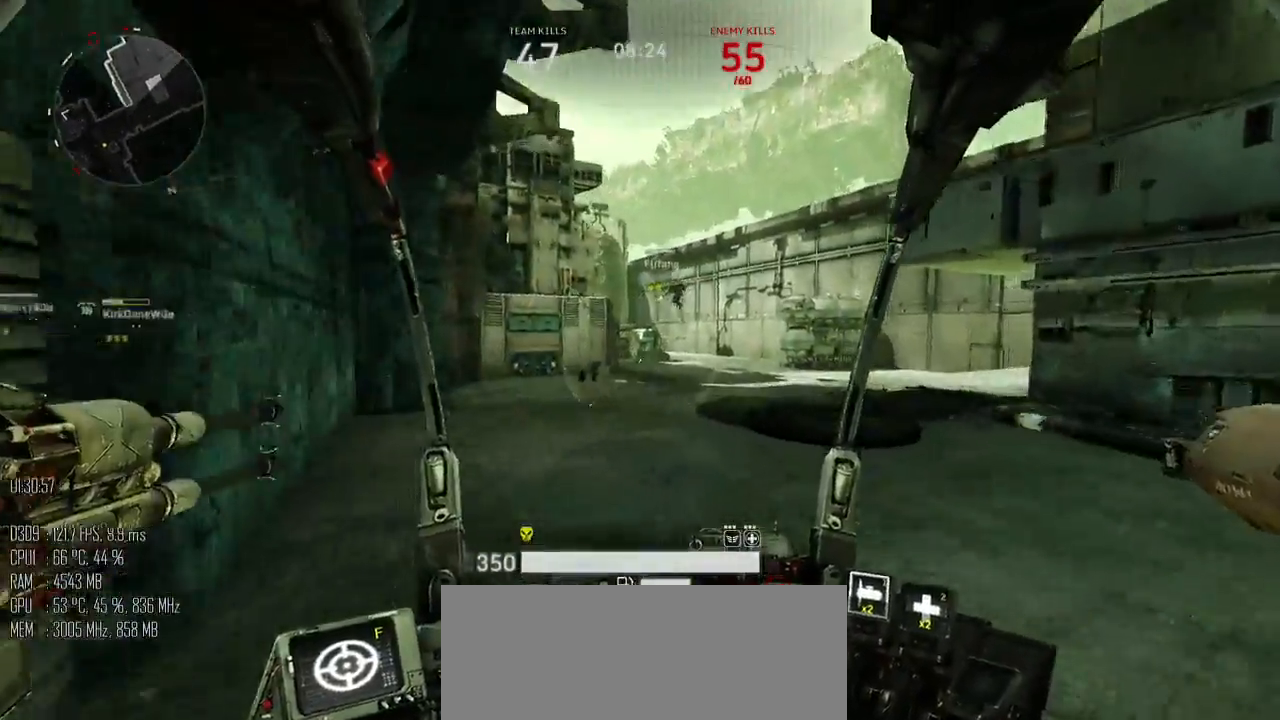
{"keys": ["d", "space", "w"], "mouse": [], "events": [[217, "d", "down"], [400, "space", "down"], [500, "shift_l", "up"]]}
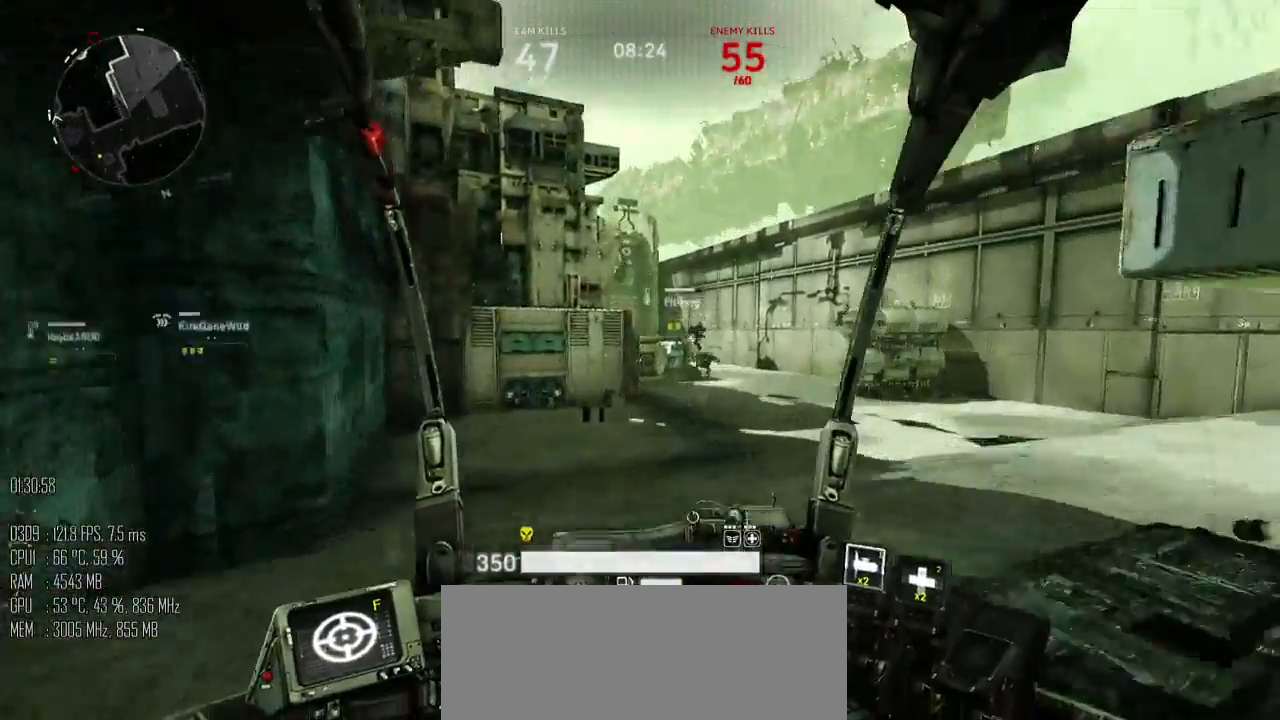
{"keys": ["d", "w"], "mouse": ["left"], "events": [[33, "space", "up"], [483, "mouse_left", "down"]]}
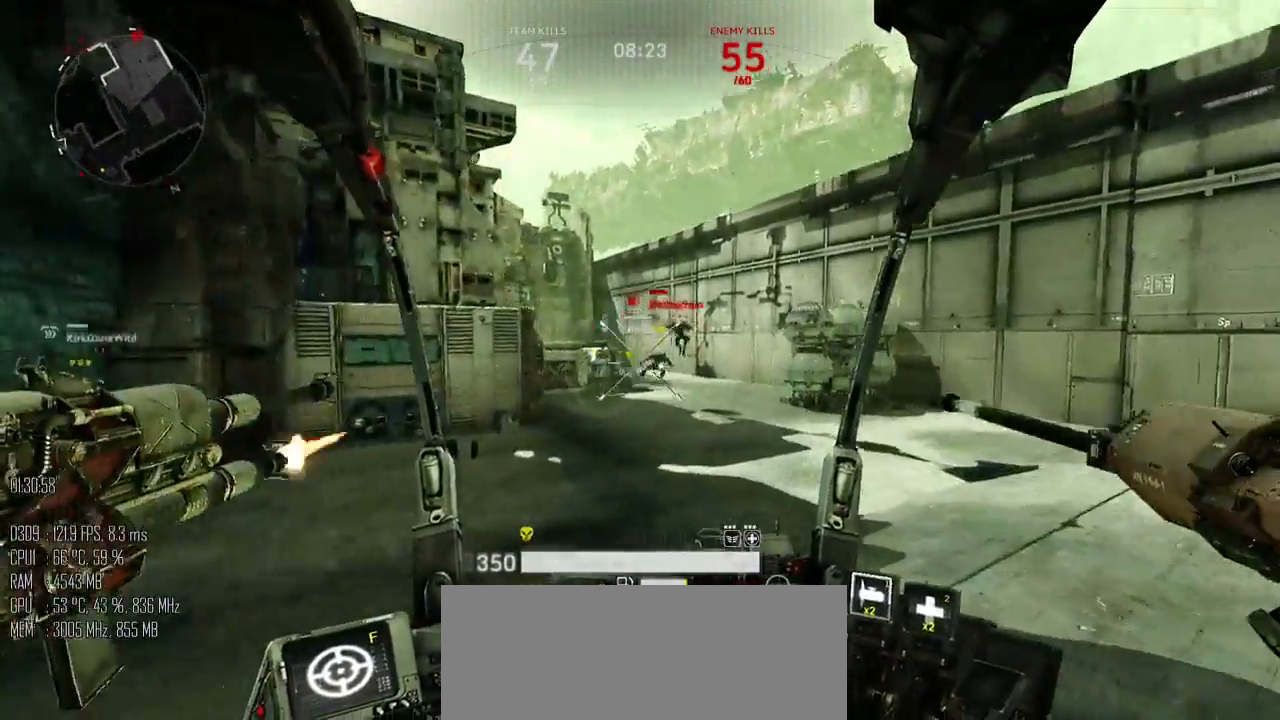
{"keys": ["w"], "mouse": ["left"], "events": [[267, "d", "up"], [267, "mouse_mb5", "down"], [400, "mouse_mb5", "up"]]}
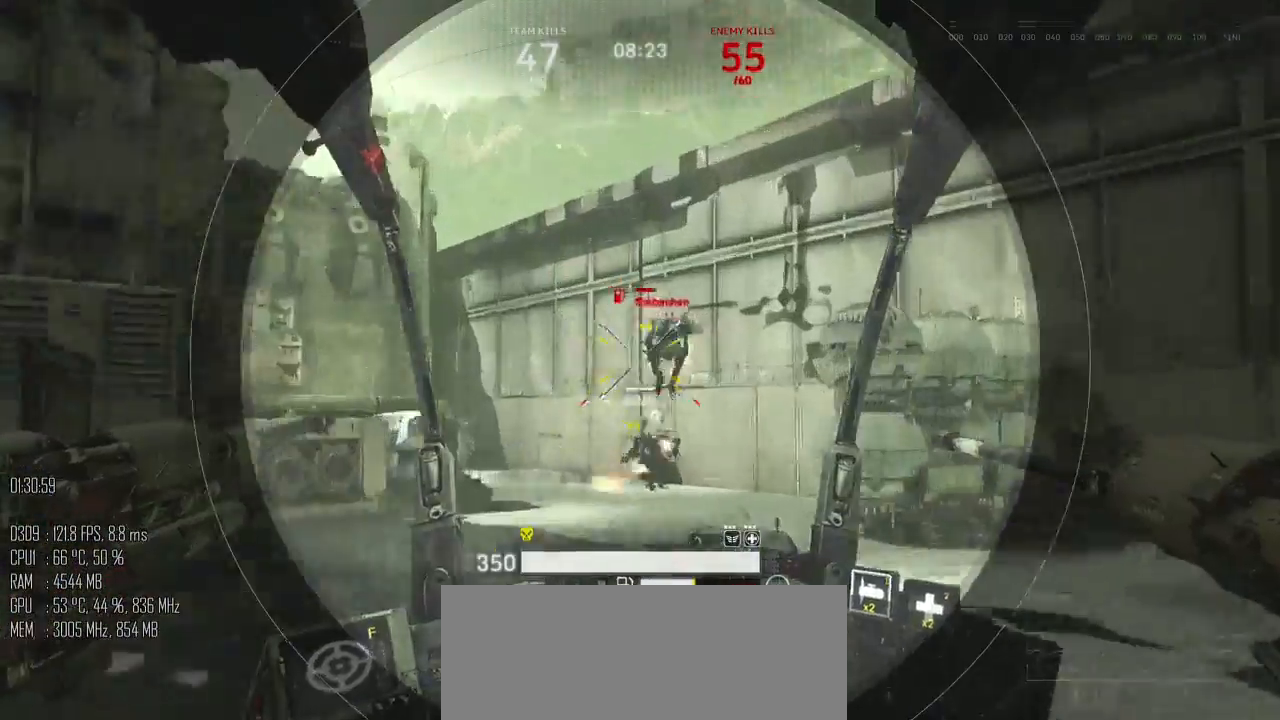
{"keys": ["d", "w"], "mouse": ["left"], "events": [[283, "mouse_right", "down"], [317, "d", "down"], [317, "mouse_right", "up"]]}
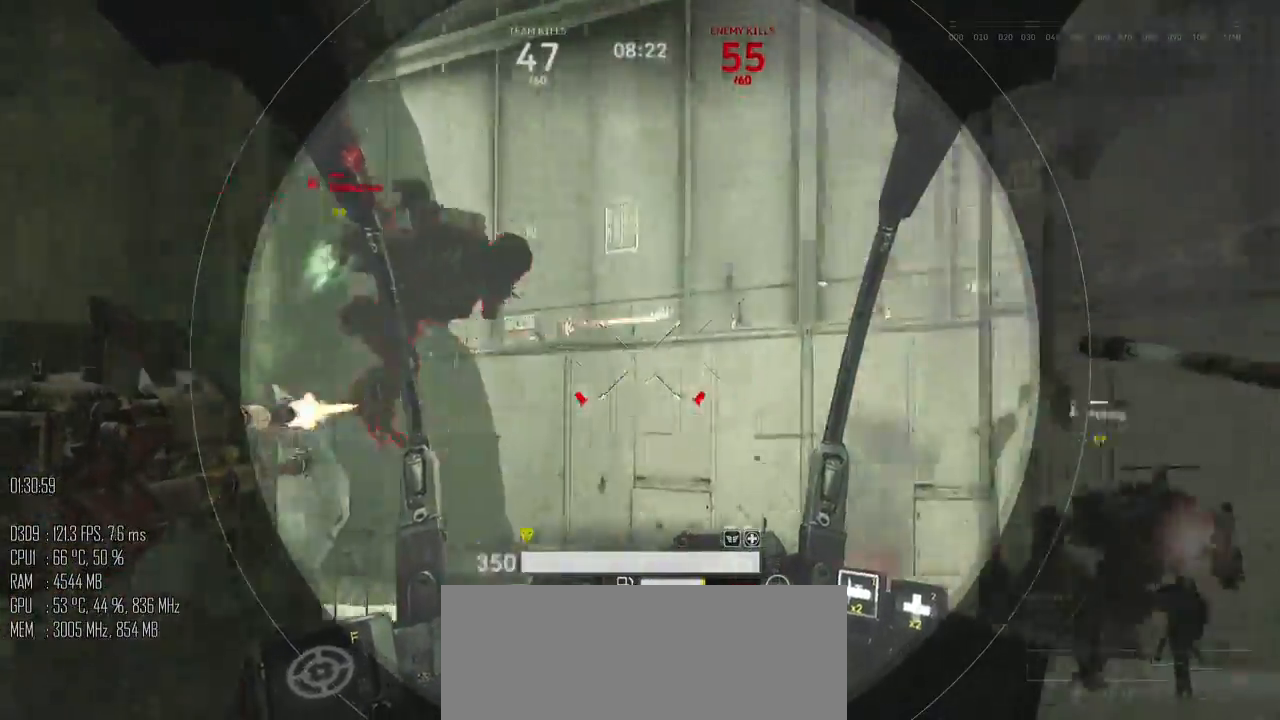
{"keys": ["w"], "mouse": ["left"], "events": [[233, "d", "up"]]}
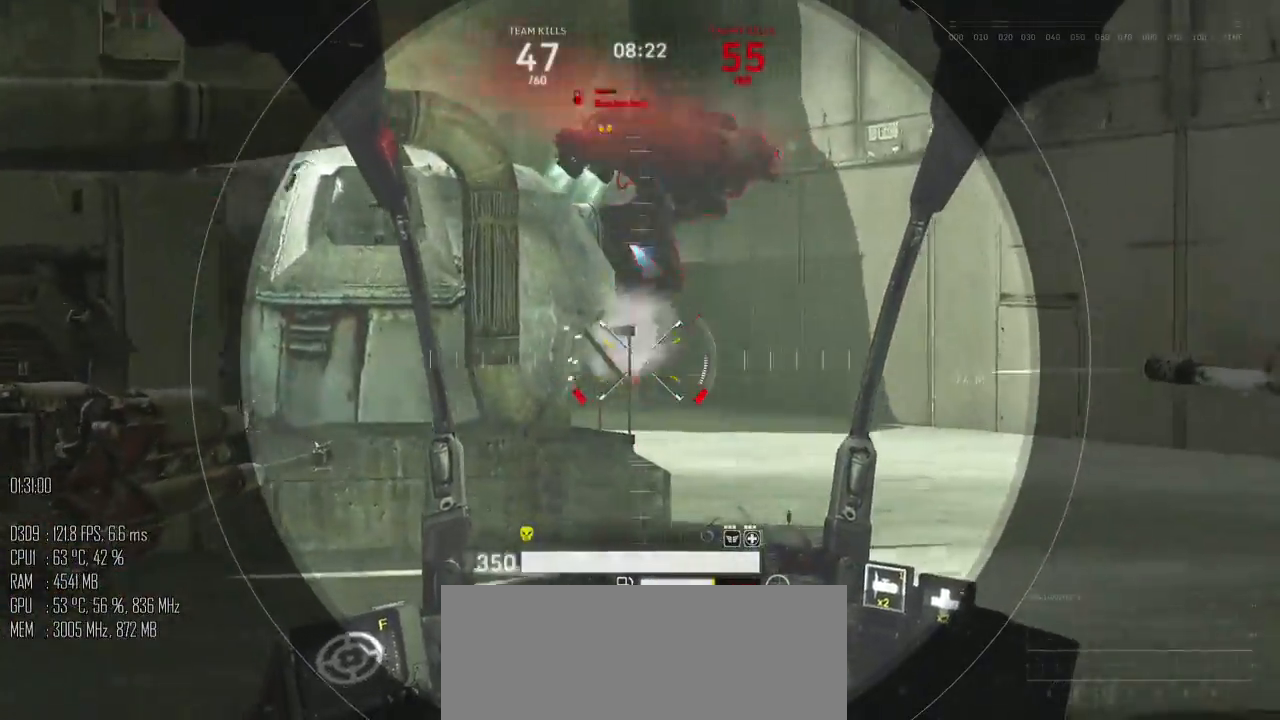
{"keys": ["space", "w"], "mouse": ["left"], "events": [[400, "space", "down"]]}
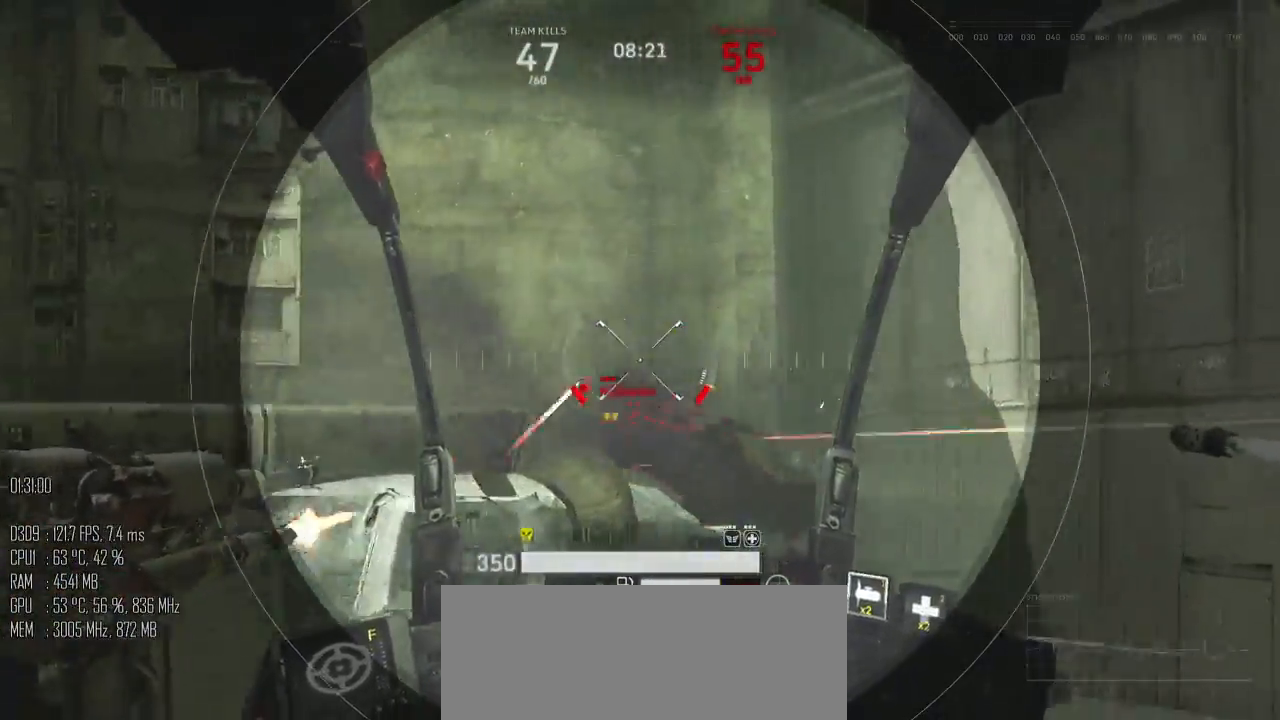
{"keys": ["a", "space", "w"], "mouse": ["left"], "events": [[500, "a", "down"]]}